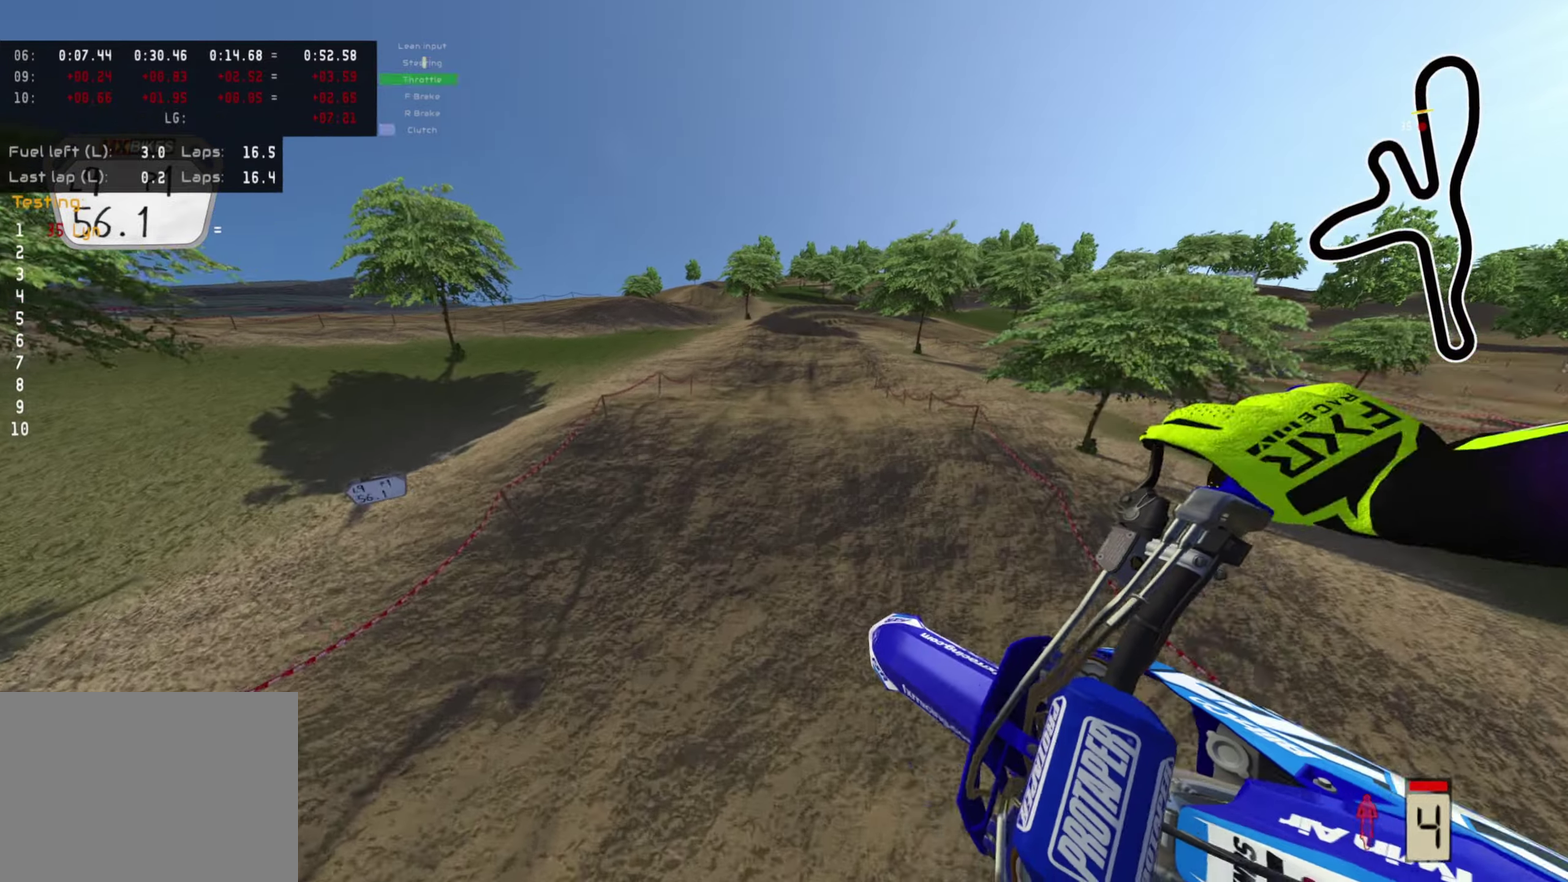
Gameplay with a controller (PlayStation layout); each line is a JSON object with the inputs held at the frame after it (dt_ms = milliseconds from this image to that frame). "events" lists button and stick changes between this image and that frame as [ms after this image, input, new state], when the widget could be followed in between.
{"dt_ms": 400, "buttons": ["R2"], "left_stick": "center", "right_stick": "center", "events": [[100, "SQUARE", "up"], [200, "right_stick", "center"]]}
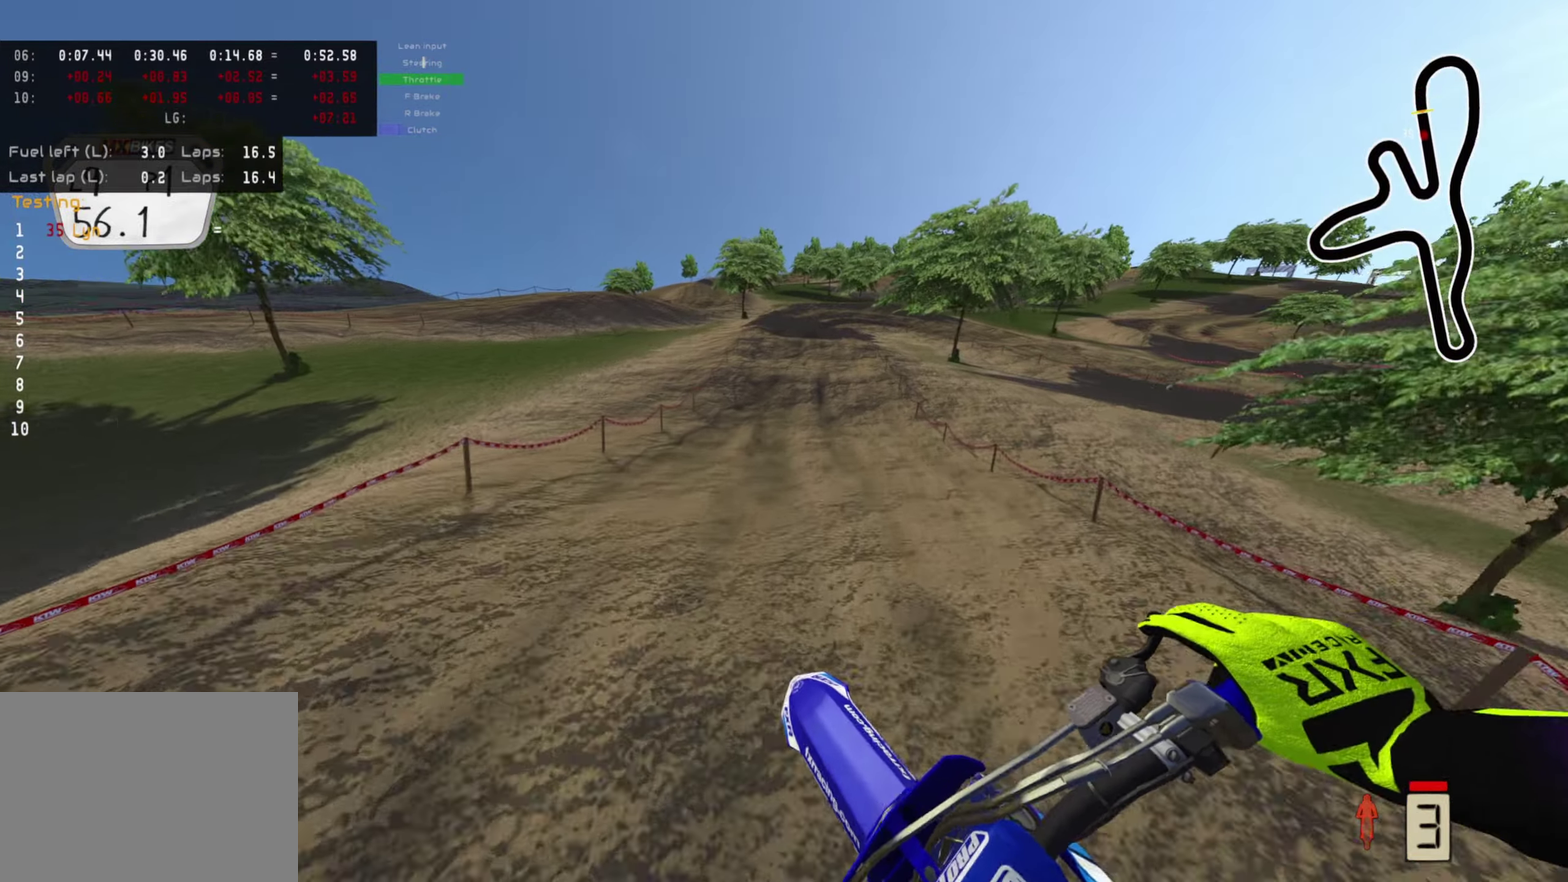
{"dt_ms": 600, "buttons": ["SQUARE", "R2"], "left_stick": "up", "right_stick": "center", "events": [[450, "left_stick", "up"], [567, "SQUARE", "down"]]}
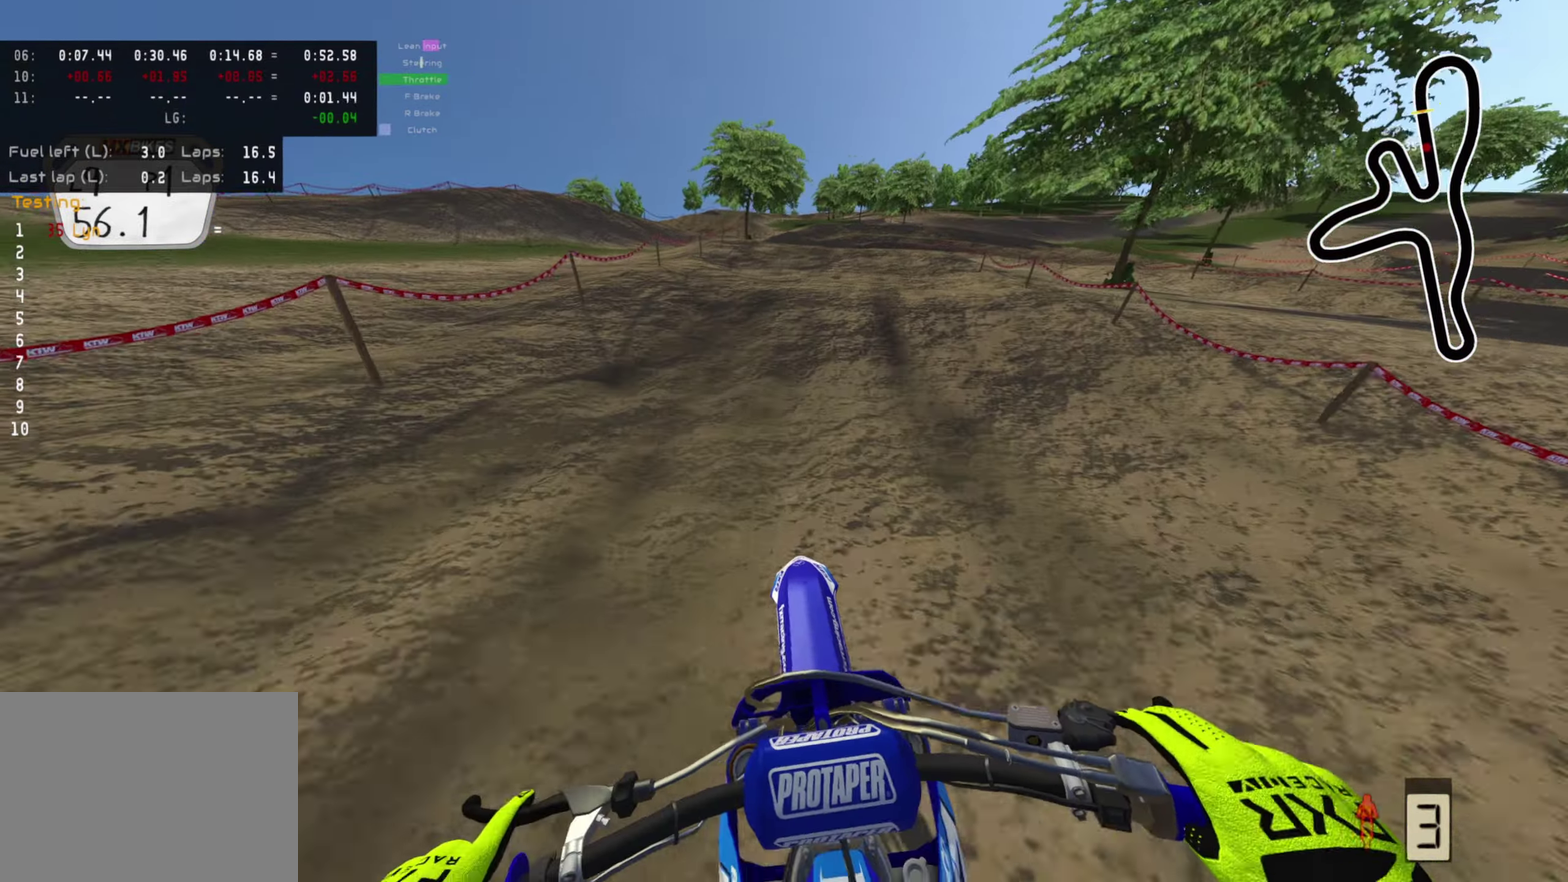
{"dt_ms": 400, "buttons": ["R2"], "left_stick": "up", "right_stick": "center", "events": [[33, "R2", "up"], [83, "SQUARE", "up"], [283, "R2", "down"]]}
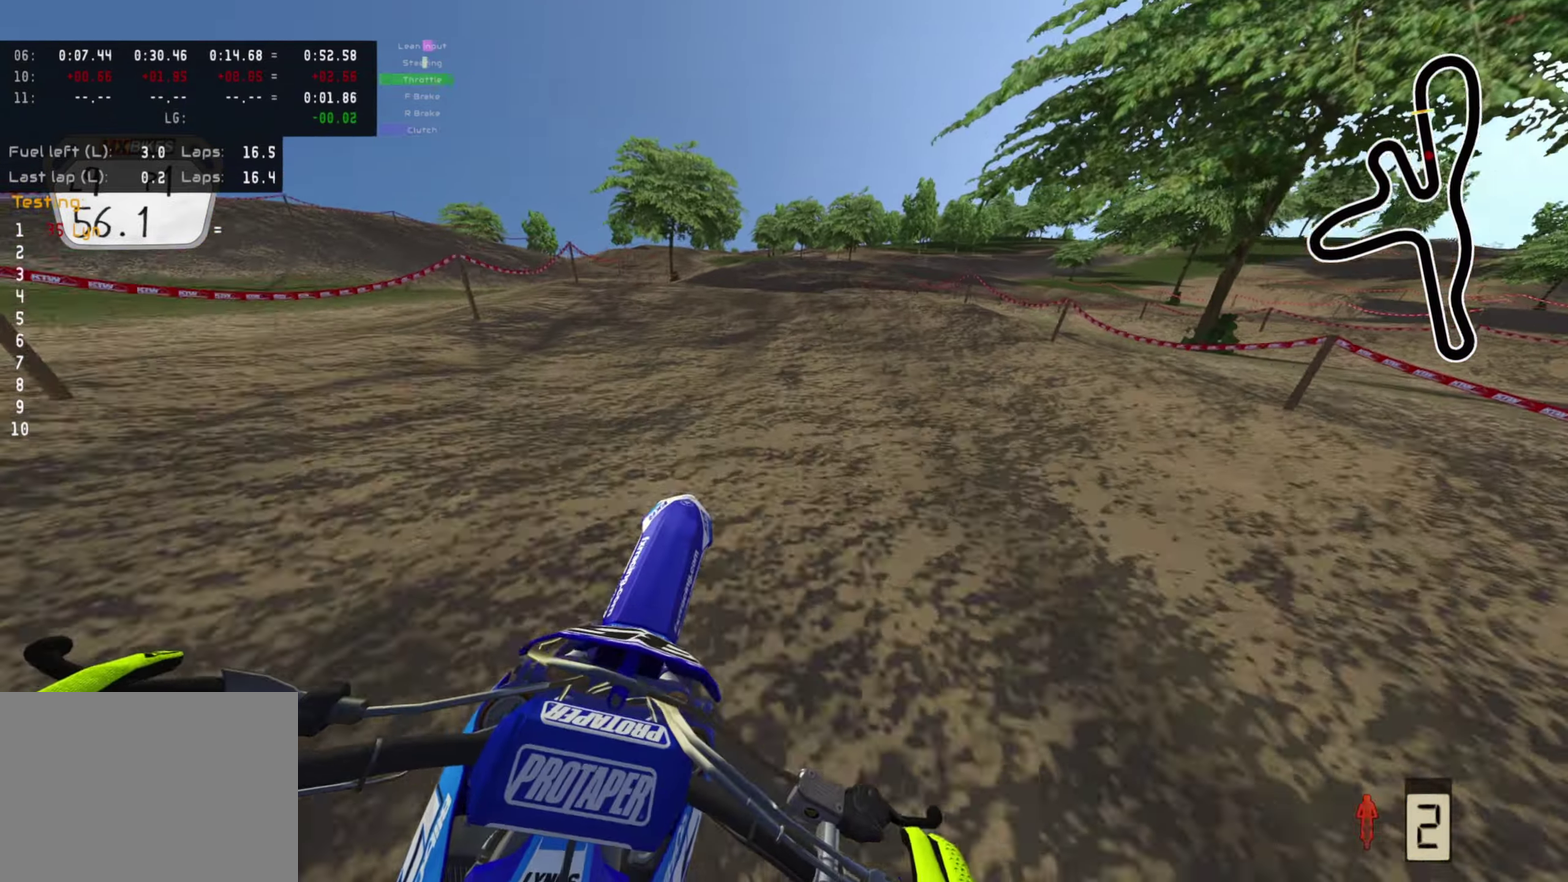
{"dt_ms": 500, "buttons": ["R2"], "left_stick": "up", "right_stick": "down", "events": [[50, "R2", "up"], [433, "right_stick", "down"], [467, "R2", "down"]]}
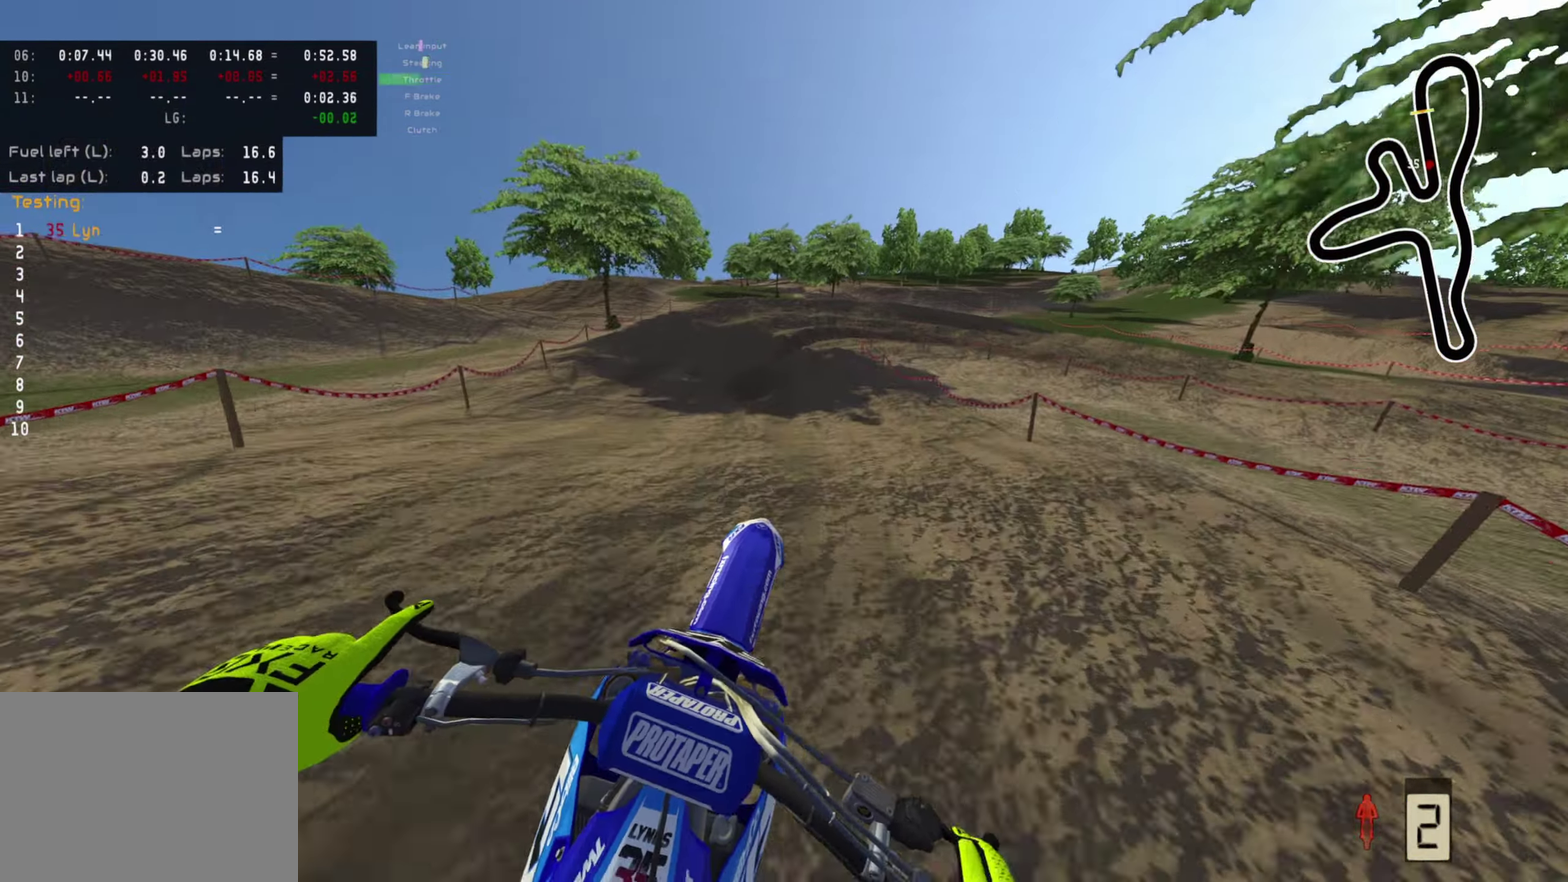
{"dt_ms": 500, "buttons": ["SQUARE"], "left_stick": "up", "right_stick": "center", "events": [[250, "R2", "up"], [350, "right_stick", "center"], [467, "SQUARE", "down"]]}
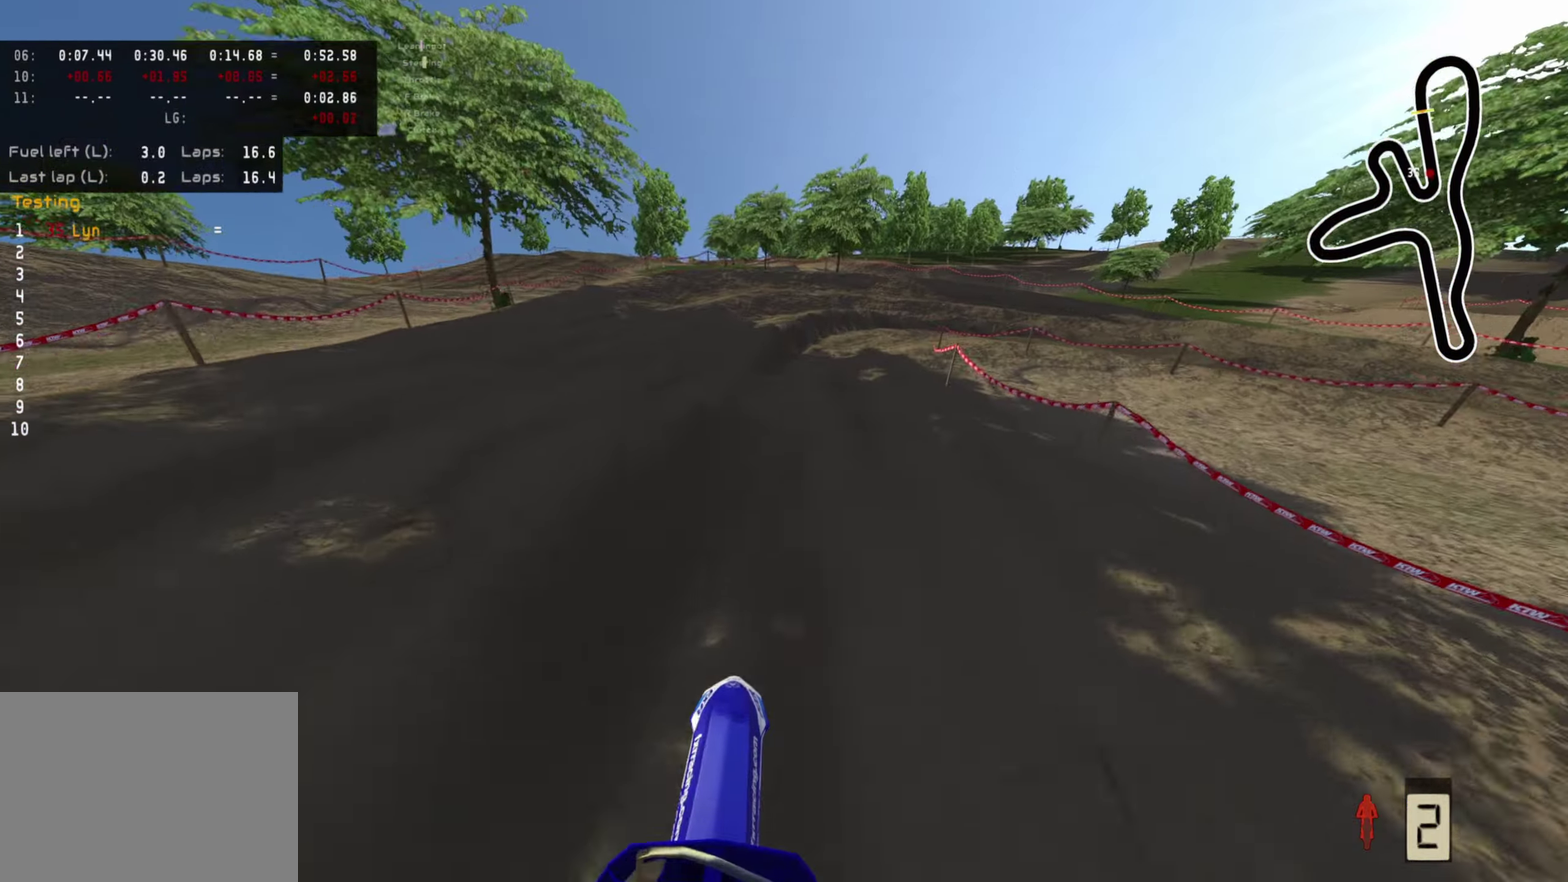
{"dt_ms": 500, "buttons": ["TRIANGLE"], "left_stick": "up-right", "right_stick": "down-left", "events": [[67, "SQUARE", "up"], [150, "right_stick", "down"], [283, "left_stick", "up-right"], [467, "TRIANGLE", "down"], [500, "right_stick", "down-left"]]}